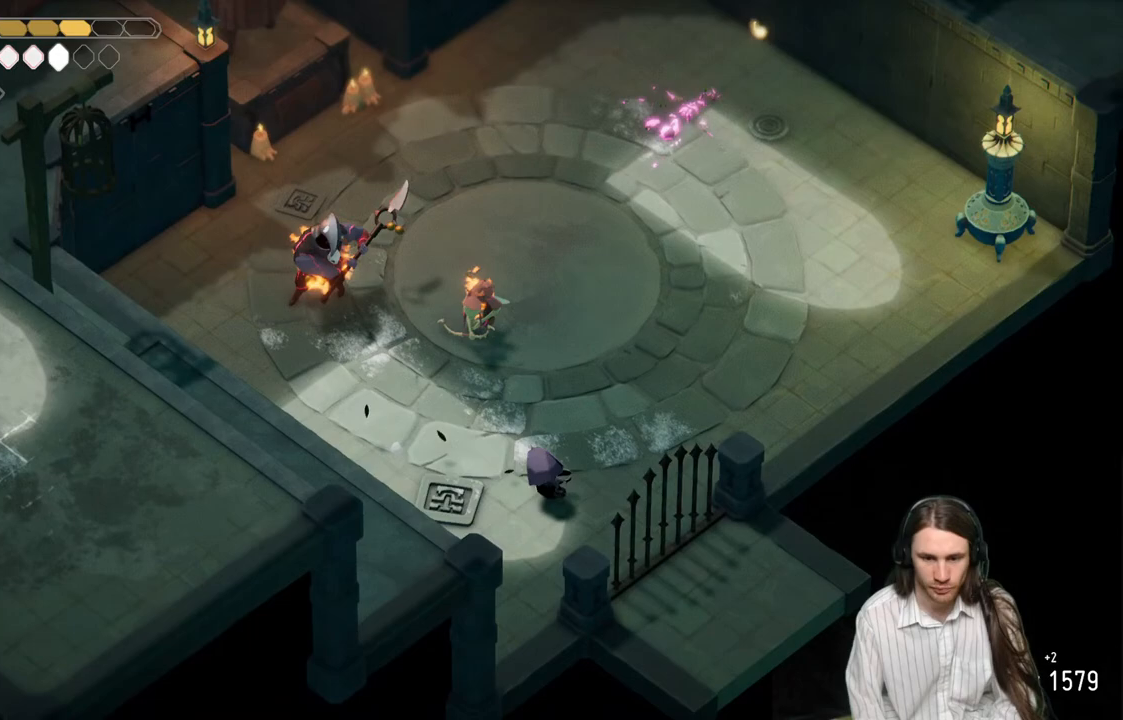
Gameplay with a controller (Xbox layout); each line is a JSON object with the inputs held at the frame after it. "events" lists button and stick changes between this image and that frame as [ms after this image, input, new state], when the widget could be followed in between.
{"buttons": [], "left_stick": "up-right", "right_stick": "center", "events": []}
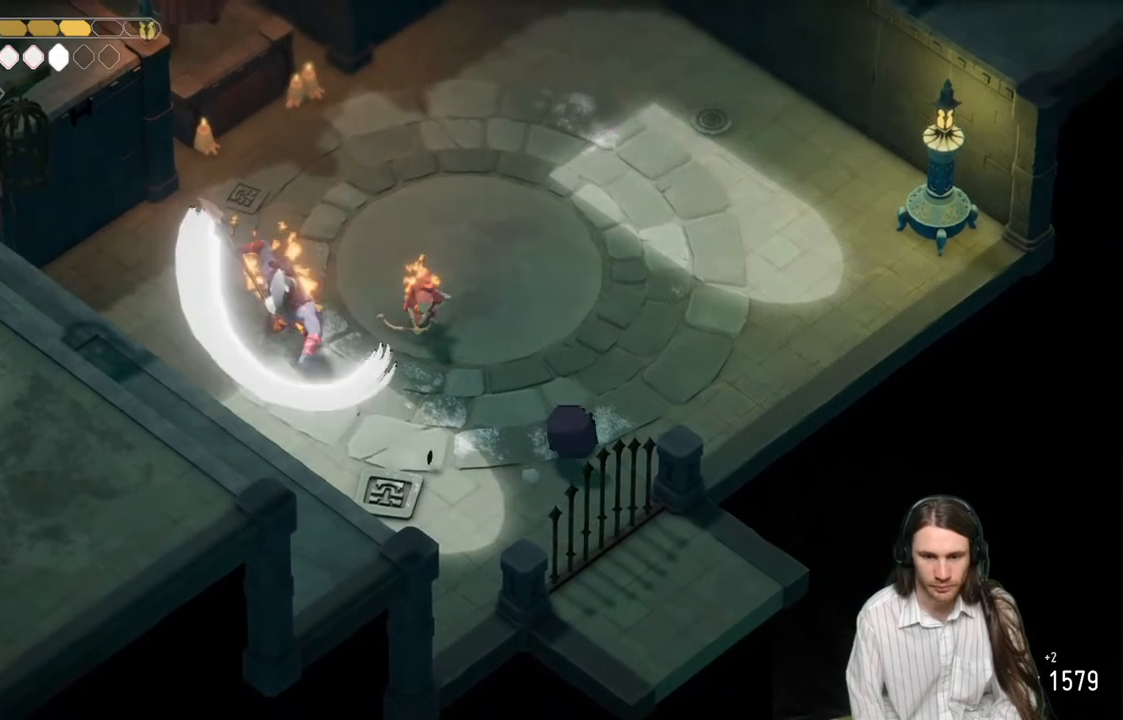
{"buttons": [], "left_stick": "up-right", "right_stick": "center", "events": []}
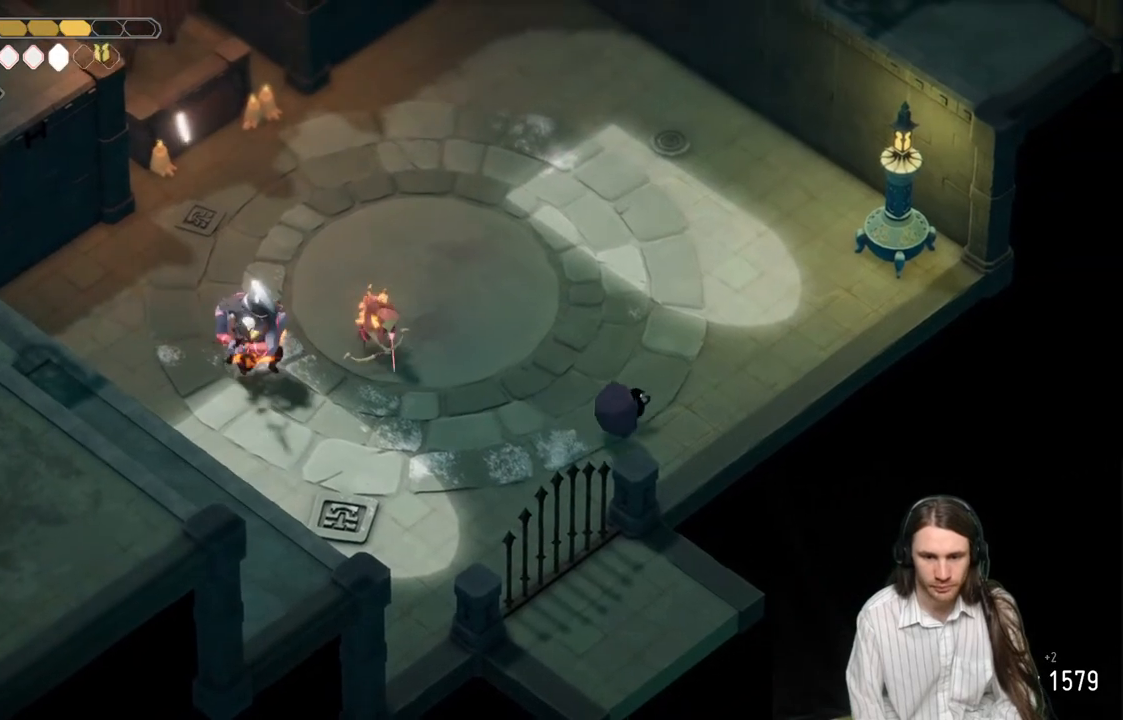
{"buttons": [], "left_stick": "up-right", "right_stick": "center", "events": []}
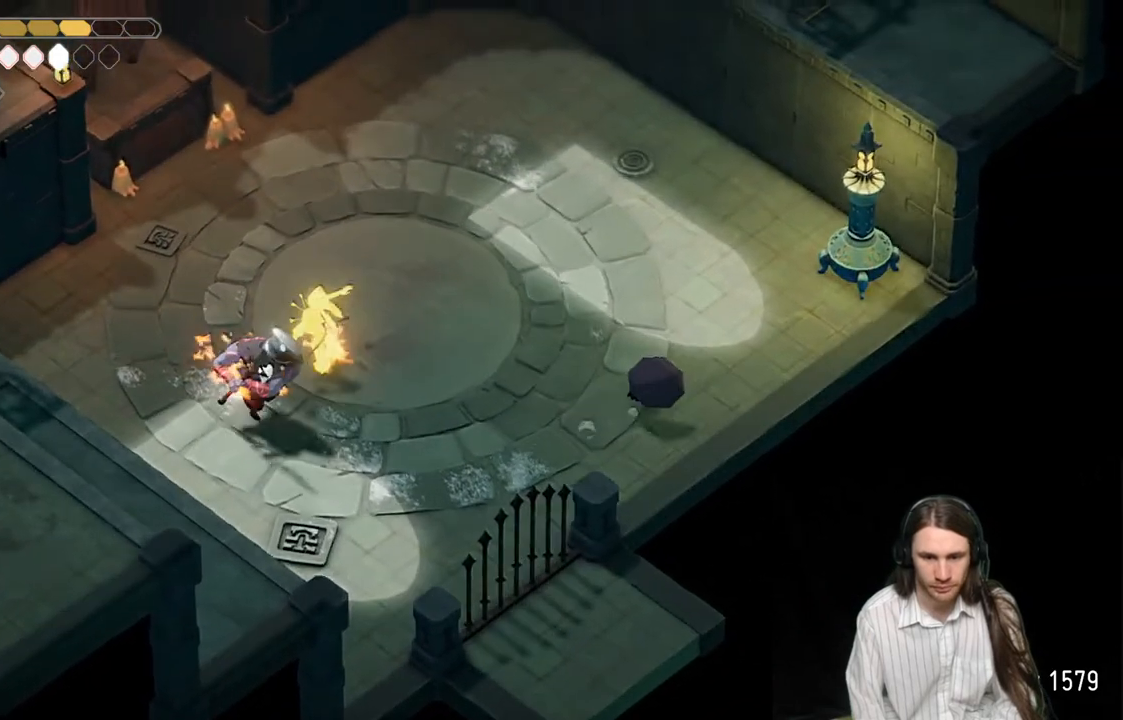
{"buttons": [], "left_stick": "up", "right_stick": "center", "events": [[383, "left_stick", "up"]]}
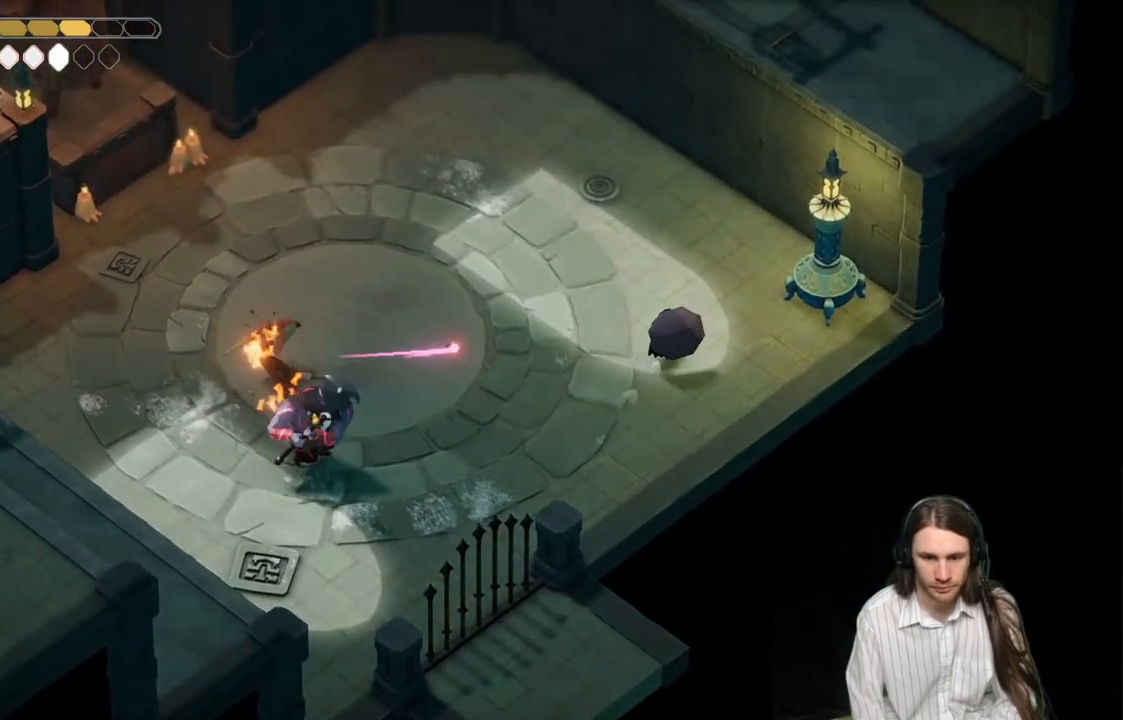
{"buttons": [], "left_stick": "up", "right_stick": "center", "events": []}
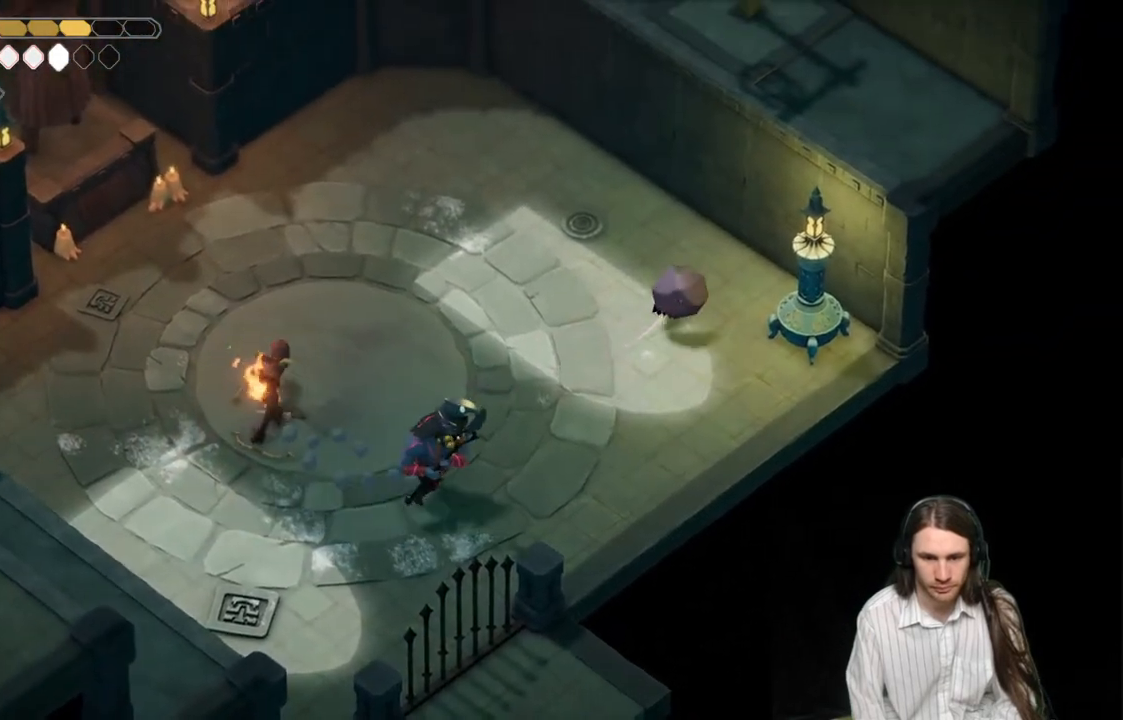
{"buttons": ["L2", "R2", "L3"], "left_stick": "down-left", "right_stick": "center", "events": [[50, "L2", "down"], [50, "R2", "down"], [50, "left_stick", "down-left"], [333, "L3", "down"]]}
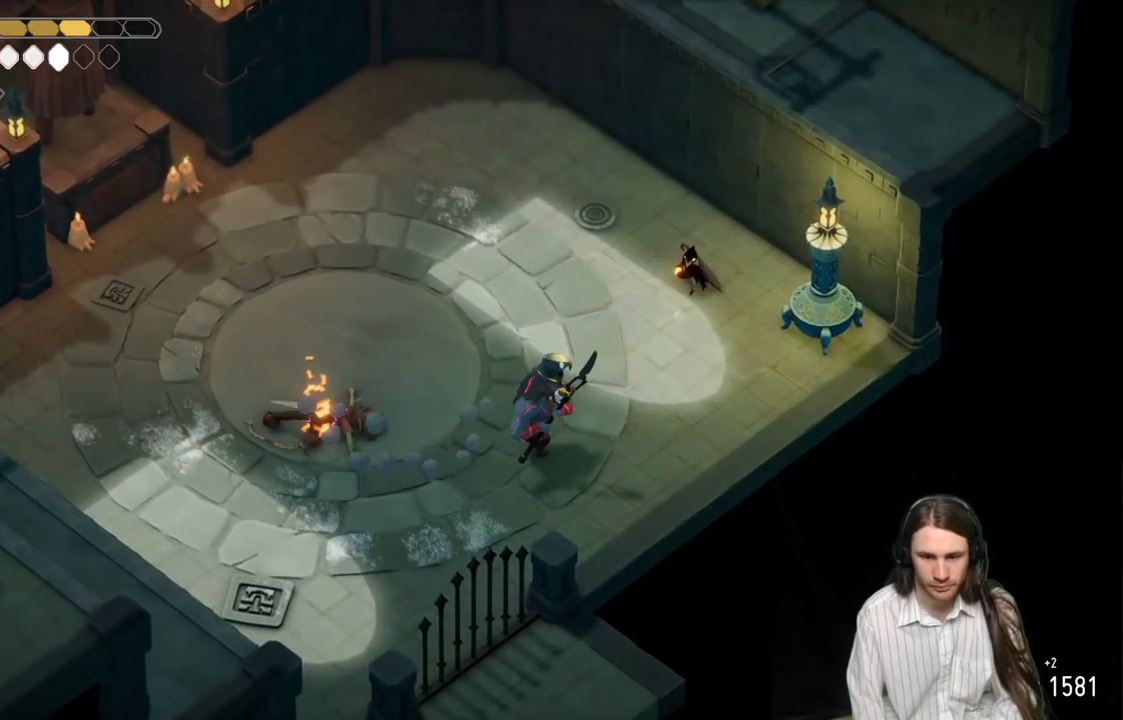
{"buttons": [], "left_stick": "up-left", "right_stick": "center", "events": [[133, "R2", "up"], [233, "L3", "up"], [350, "L2", "up"], [467, "left_stick", "up-left"]]}
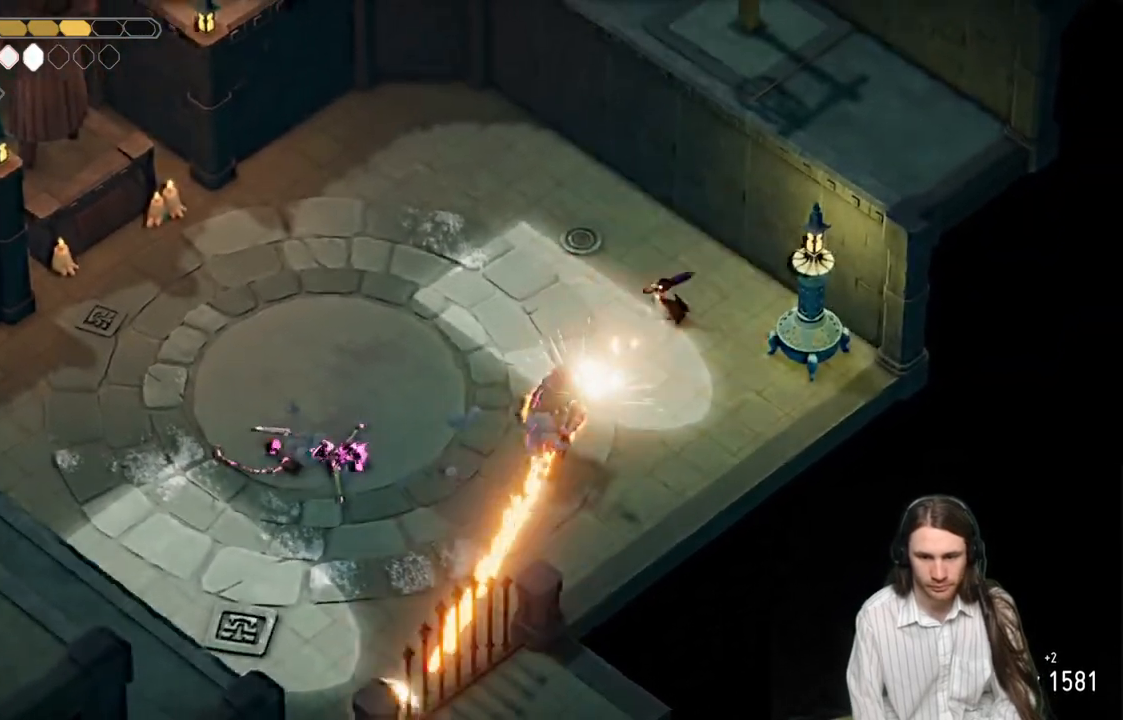
{"buttons": [], "left_stick": "up-left", "right_stick": "center", "events": [[17, "B", "down"], [167, "B", "up"]]}
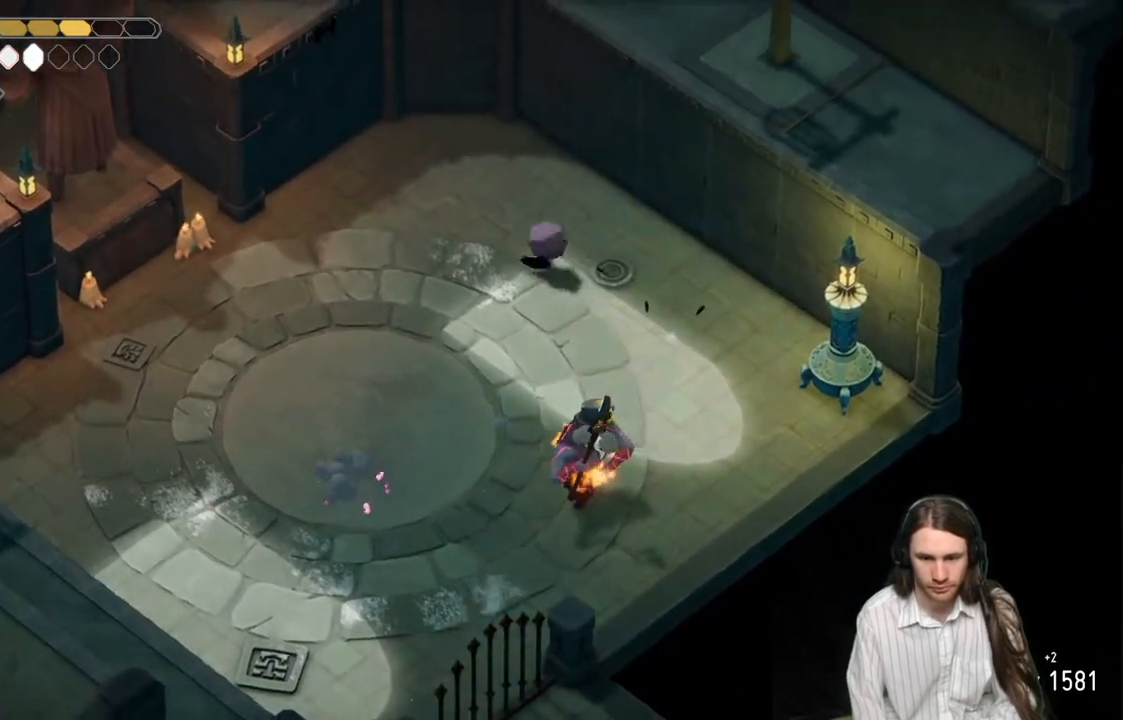
{"buttons": [], "left_stick": "down-left", "right_stick": "center", "events": [[483, "left_stick", "down-left"]]}
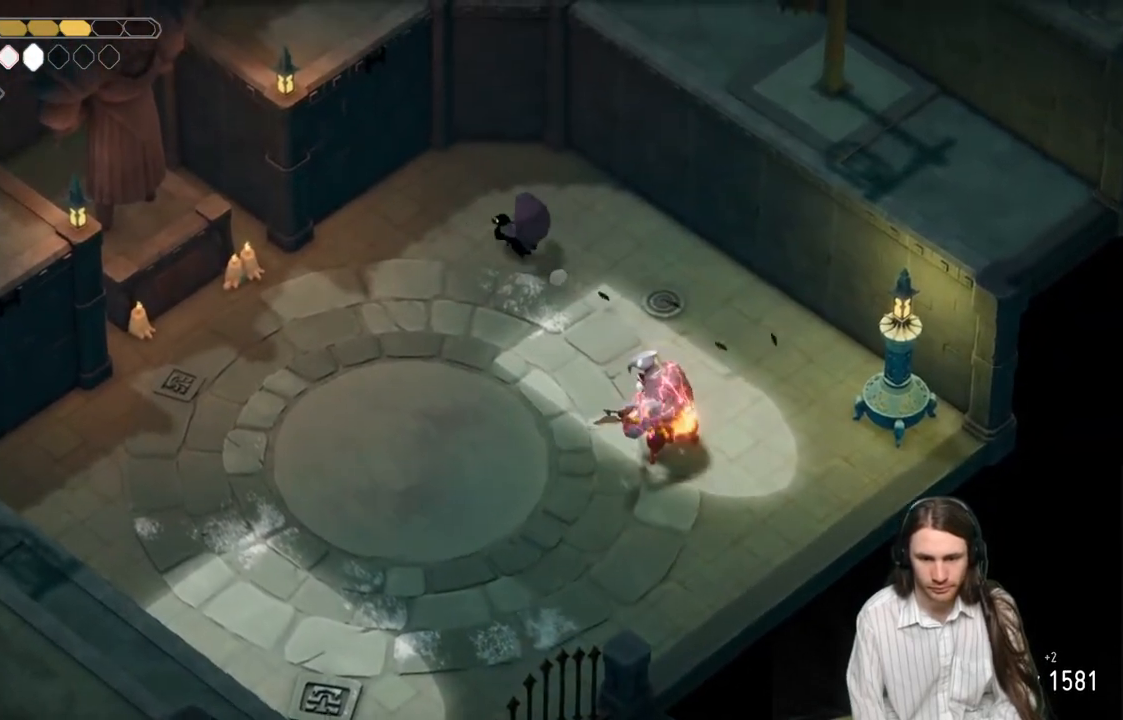
{"buttons": [], "left_stick": "left", "right_stick": "center", "events": [[500, "left_stick", "left"]]}
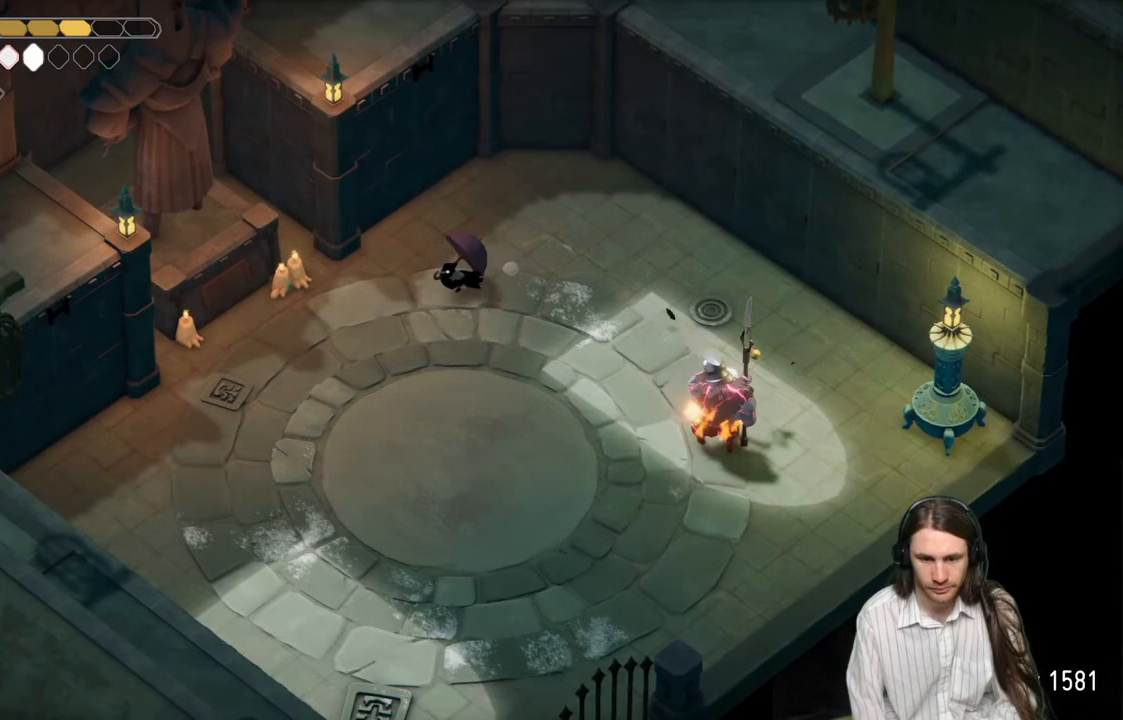
{"buttons": ["L1"], "left_stick": "left", "right_stick": "center", "events": [[433, "L1", "down"]]}
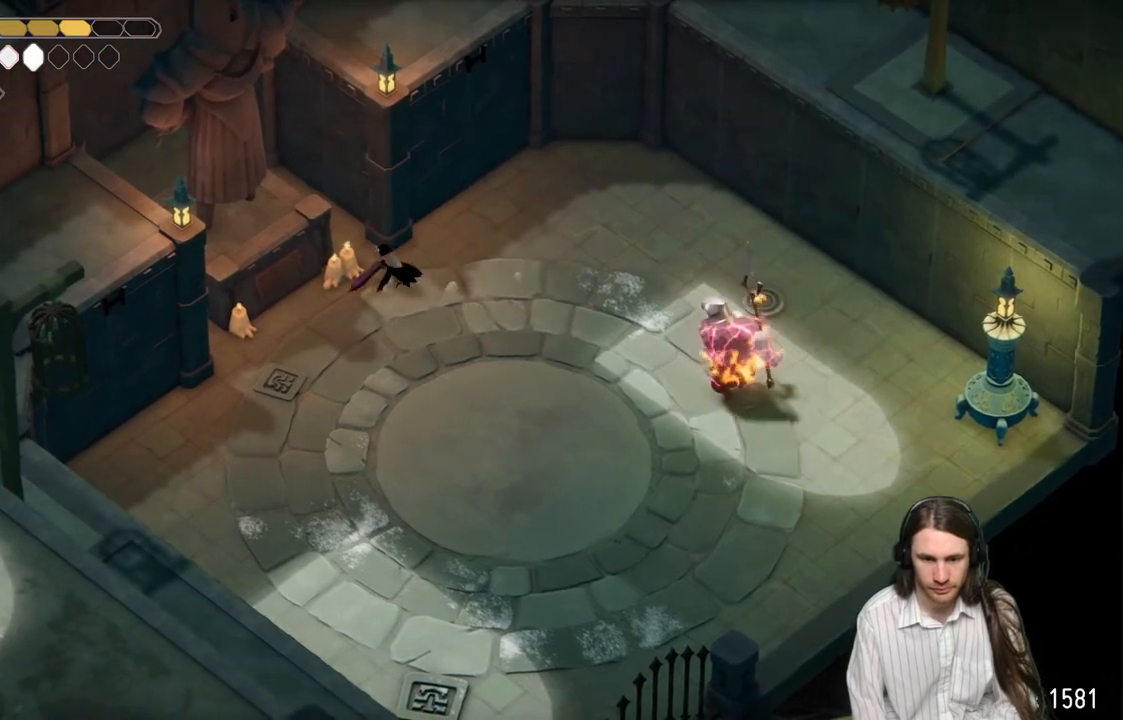
{"buttons": [], "left_stick": "down-left", "right_stick": "center", "events": [[100, "L1", "up"], [117, "left_stick", "down-left"]]}
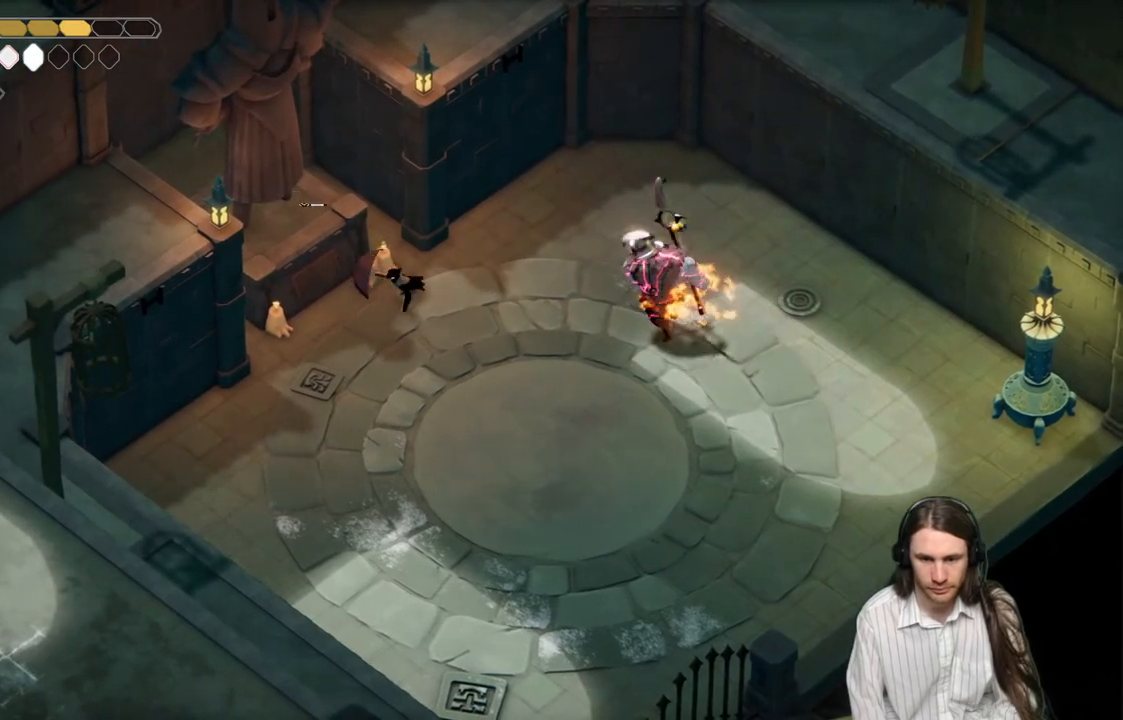
{"buttons": [], "left_stick": "down", "right_stick": "center", "events": [[400, "left_stick", "down"]]}
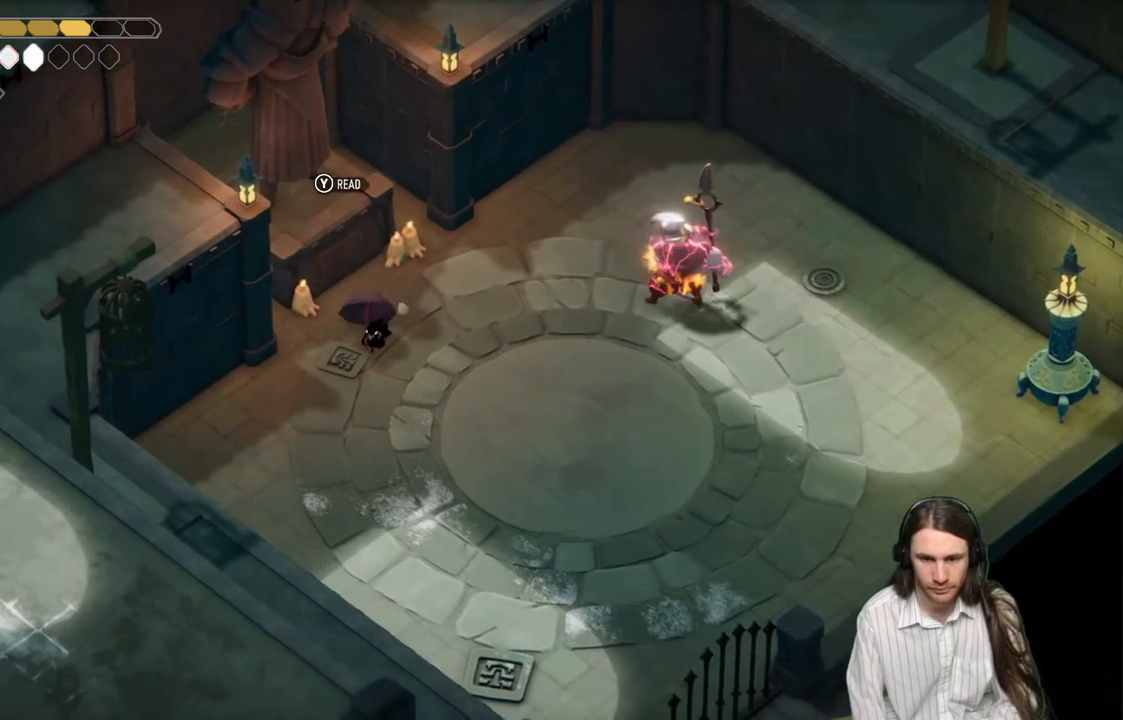
{"buttons": [], "left_stick": "down", "right_stick": "center", "events": []}
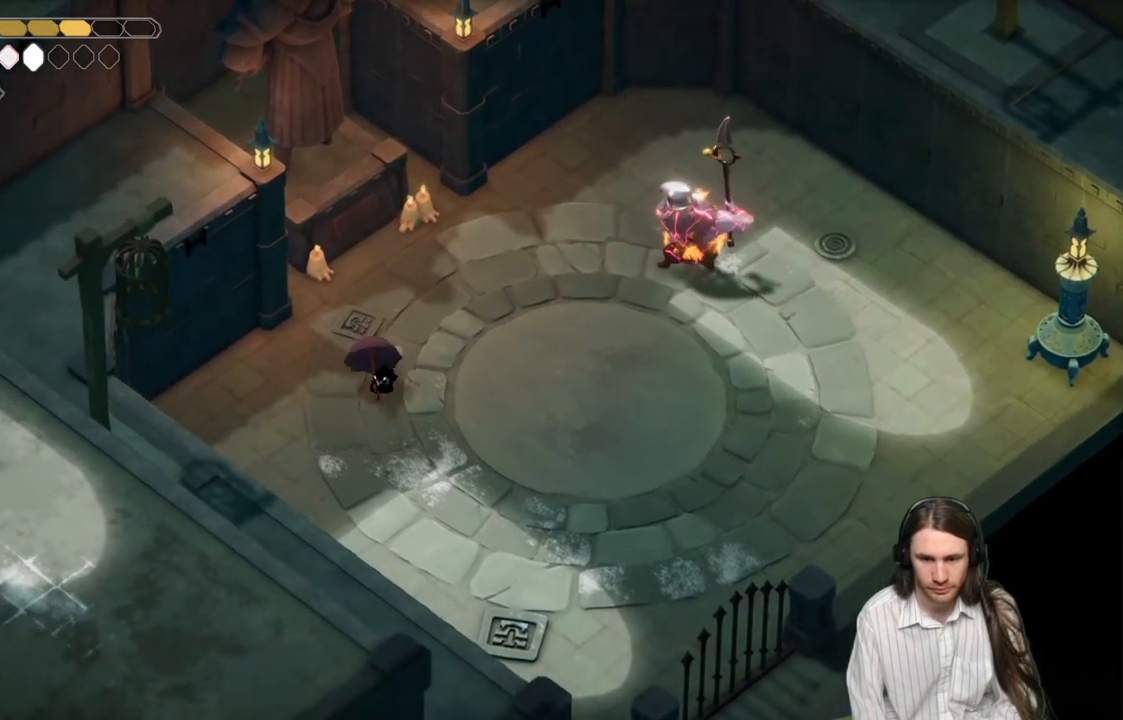
{"buttons": [], "left_stick": "up-right", "right_stick": "center", "events": [[117, "left_stick", "right"], [367, "left_stick", "up-right"]]}
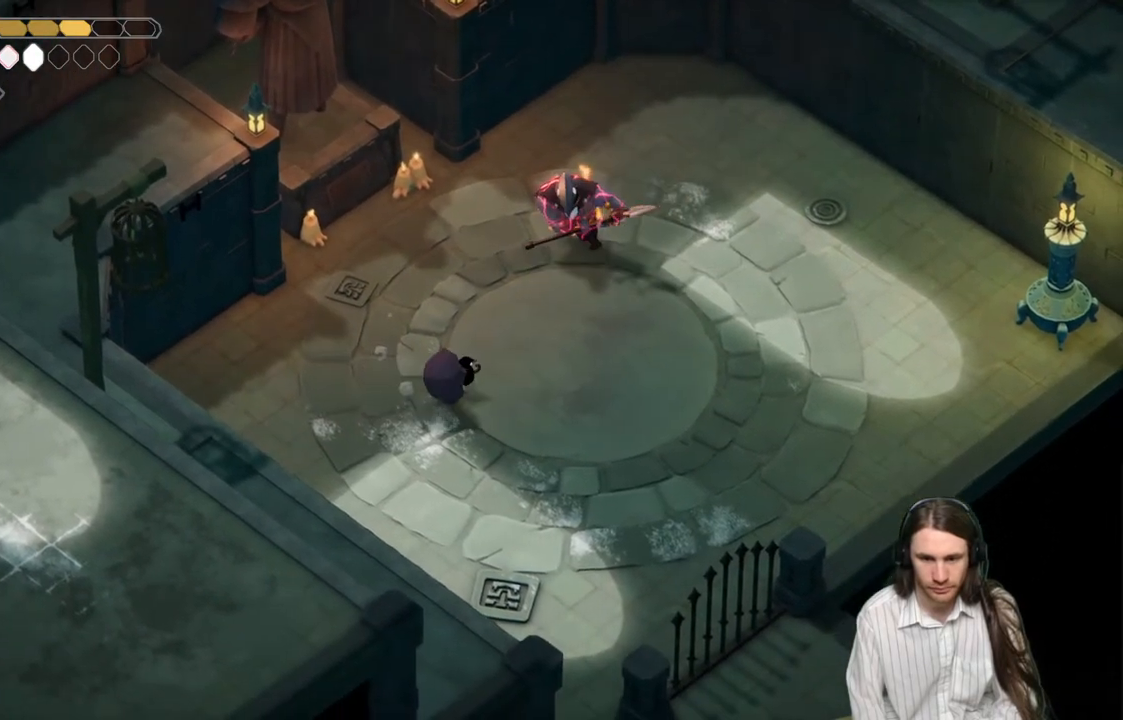
{"buttons": [], "left_stick": "up-right", "right_stick": "center", "events": []}
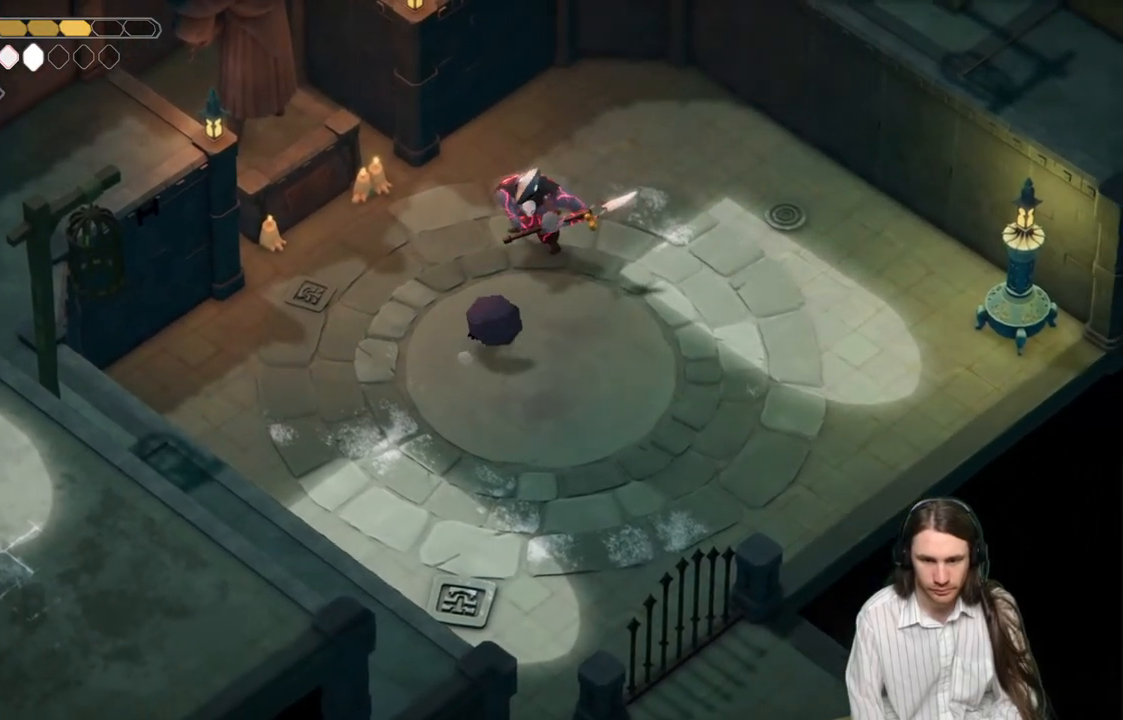
{"buttons": [], "left_stick": "down-right", "right_stick": "center", "events": [[67, "L1", "down"], [217, "L1", "up"], [283, "left_stick", "down-right"], [317, "B", "down"], [433, "B", "up"]]}
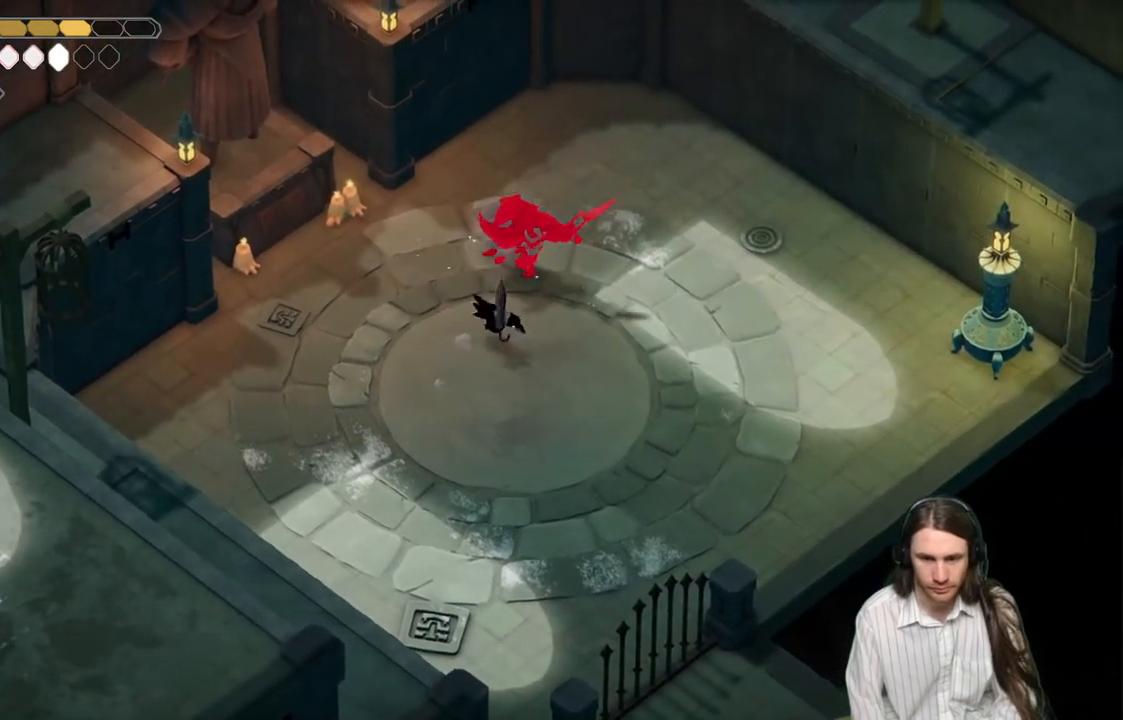
{"buttons": [], "left_stick": "down", "right_stick": "center", "events": [[433, "left_stick", "down"]]}
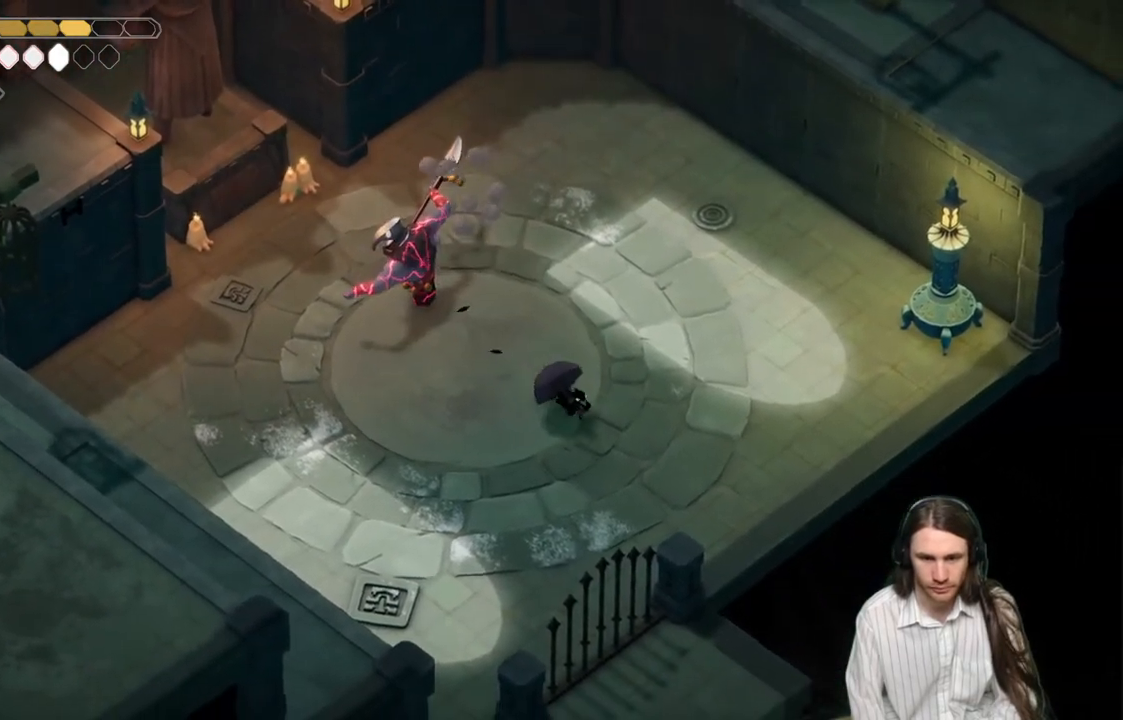
{"buttons": [], "left_stick": "up-left", "right_stick": "center", "events": [[150, "left_stick", "up-left"]]}
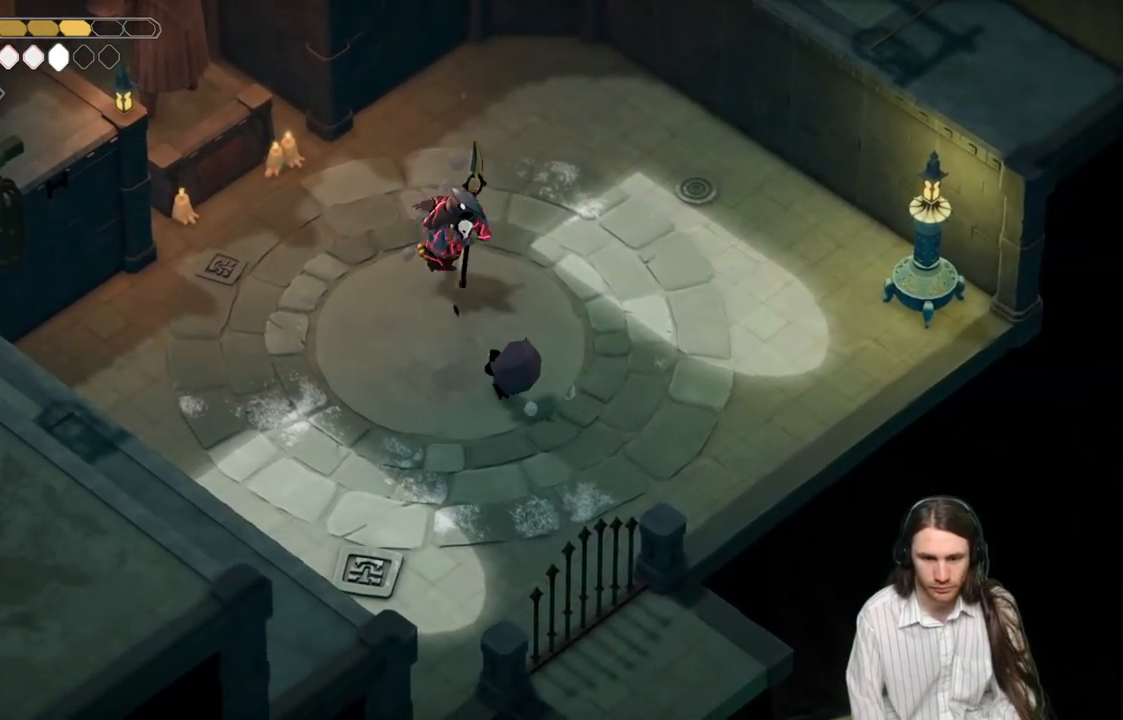
{"buttons": [], "left_stick": "left", "right_stick": "center", "events": [[100, "L1", "down"], [100, "L3", "down"], [167, "L3", "up"], [167, "left_stick", "right"], [200, "L1", "up"], [300, "left_stick", "up-left"], [417, "left_stick", "left"]]}
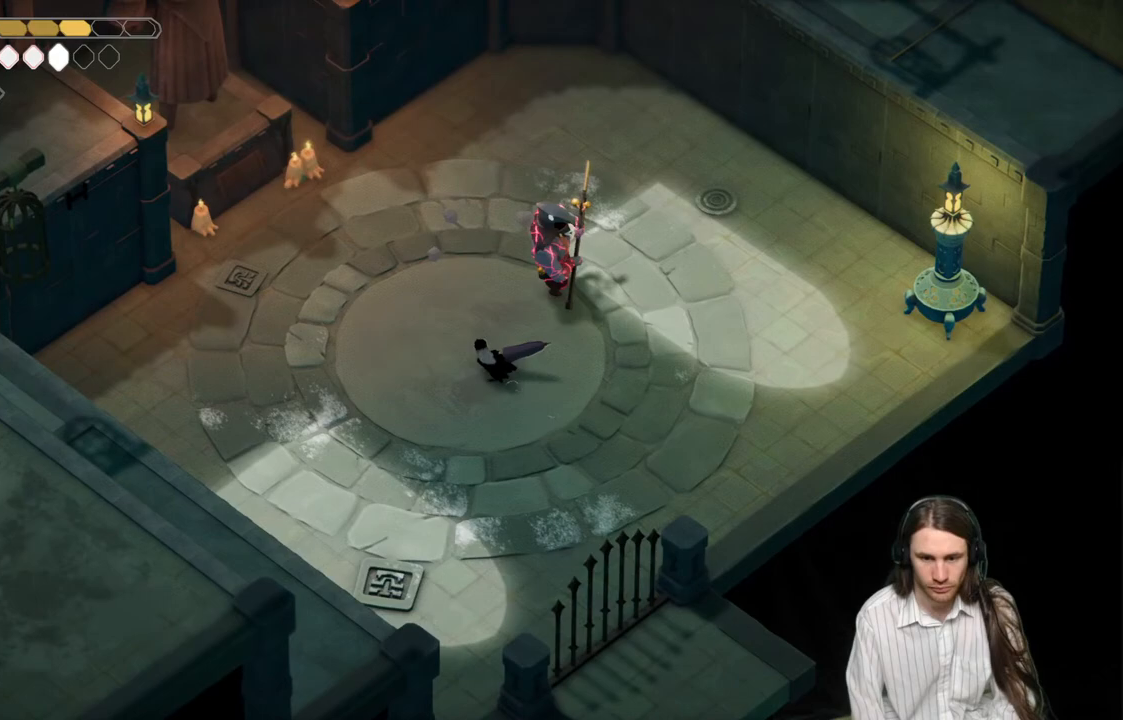
{"buttons": [], "left_stick": "down-left", "right_stick": "center", "events": [[267, "left_stick", "down-left"]]}
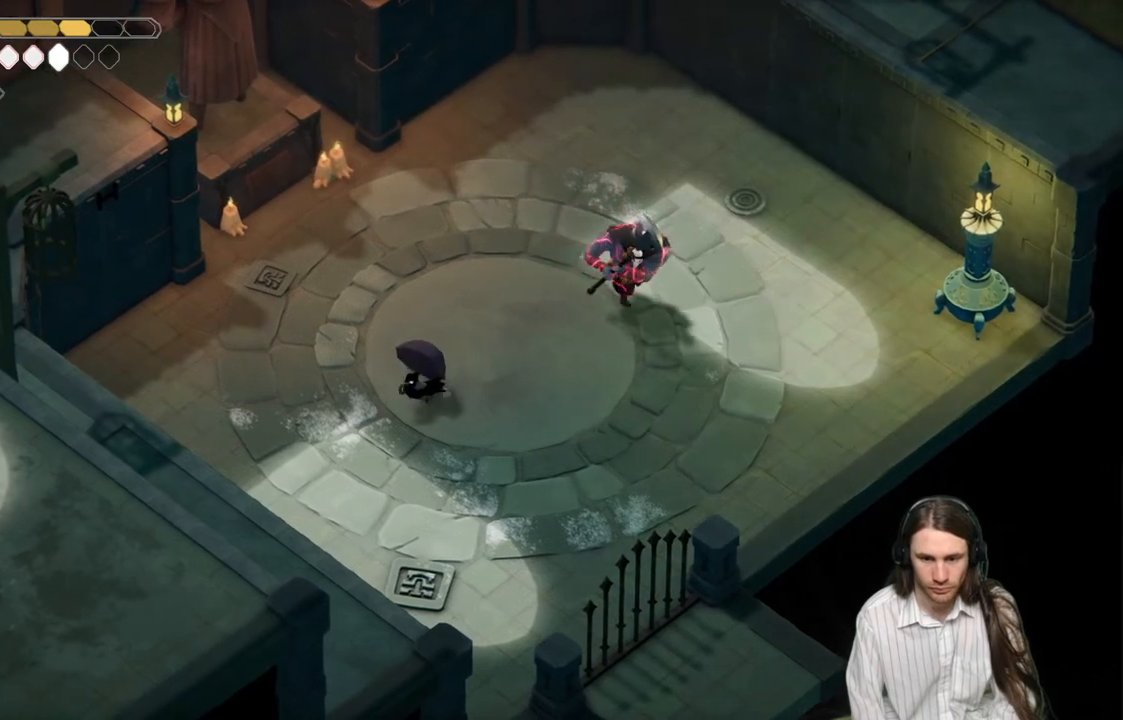
{"buttons": [], "left_stick": "left", "right_stick": "center", "events": [[400, "left_stick", "left"]]}
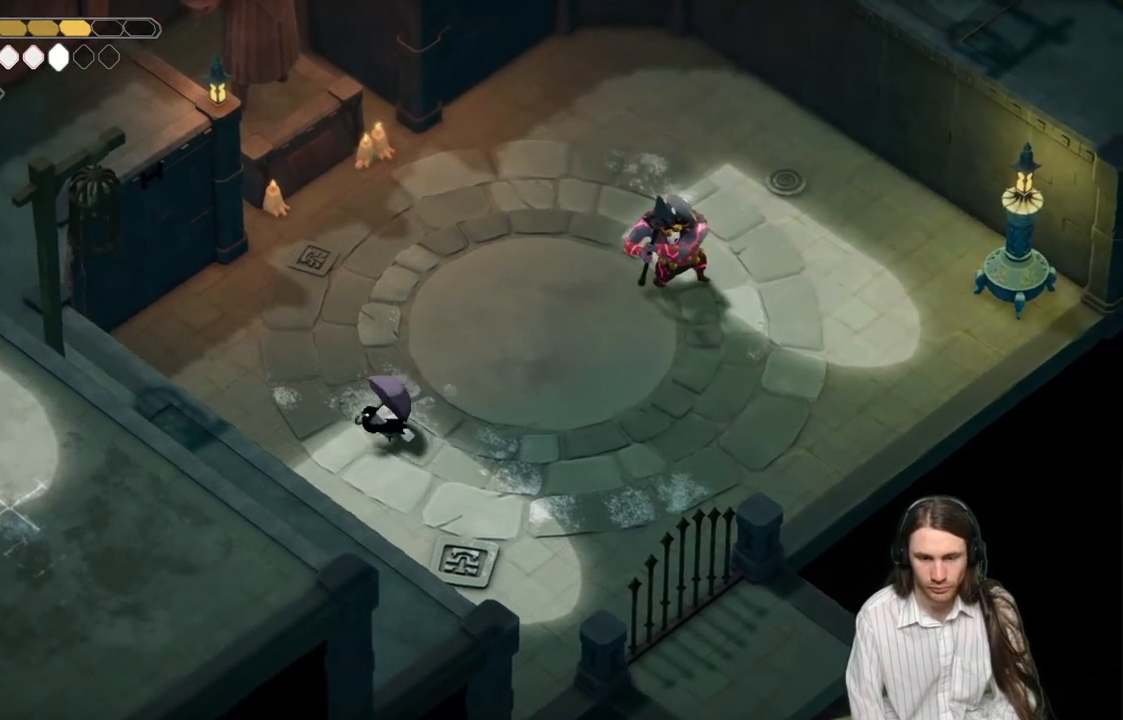
{"buttons": ["L2", "R2"], "left_stick": "up-right", "right_stick": "center", "events": [[200, "L2", "down"], [200, "left_stick", "up-right"], [233, "R2", "down"]]}
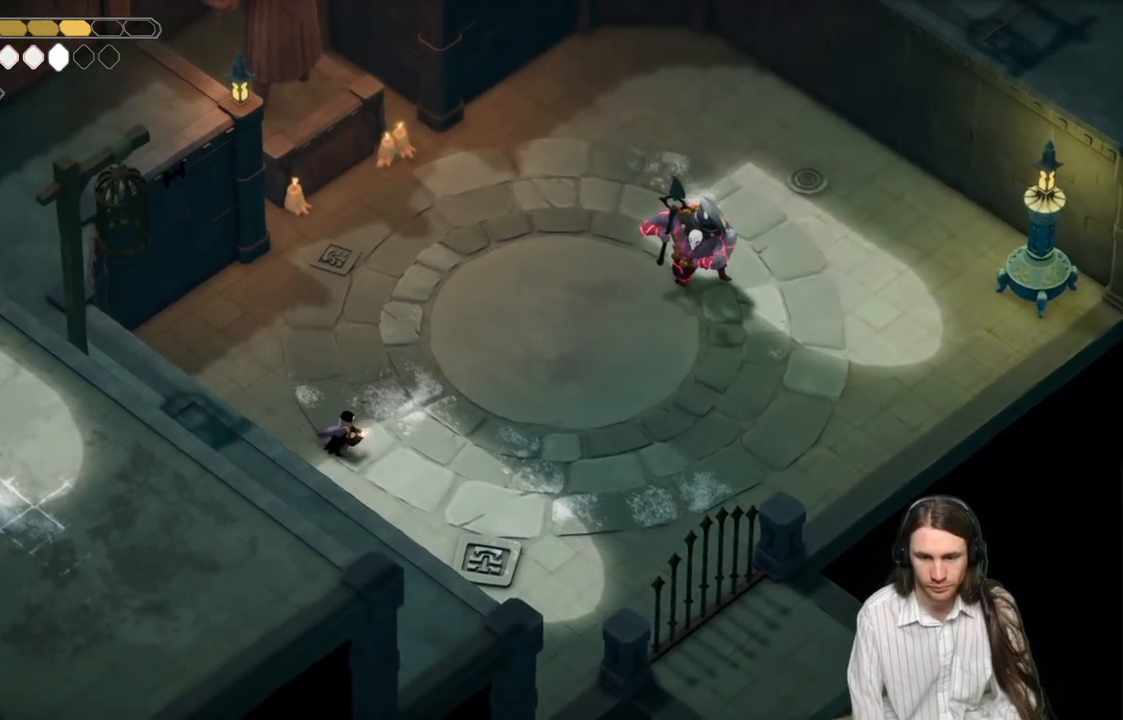
{"buttons": ["L2"], "left_stick": "right", "right_stick": "center", "events": [[333, "R2", "up"], [383, "left_stick", "right"]]}
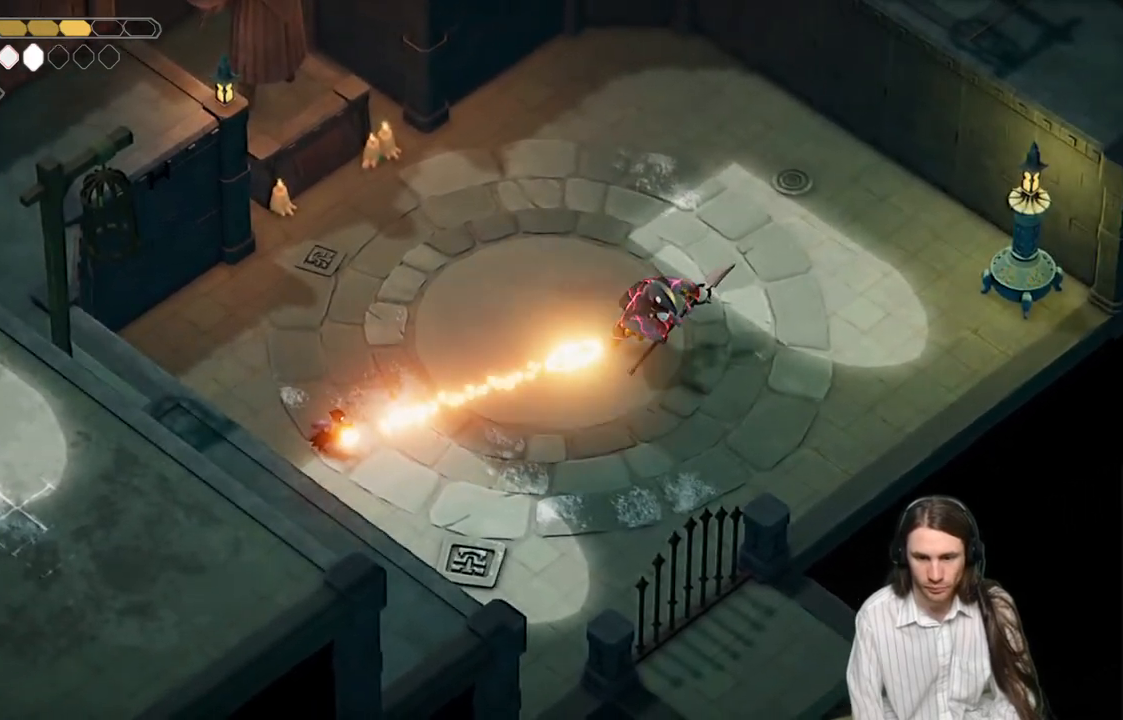
{"buttons": [], "left_stick": "right", "right_stick": "center"}
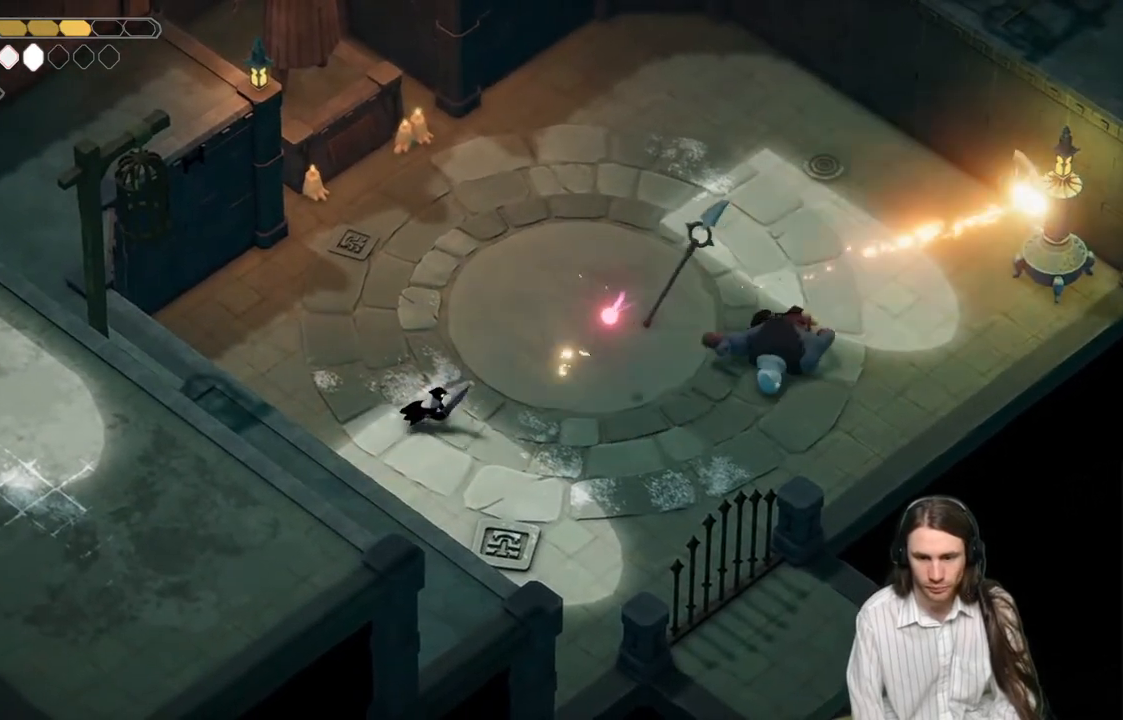
{"buttons": [], "left_stick": "center", "right_stick": "center", "events": [[450, "left_stick", "center"]]}
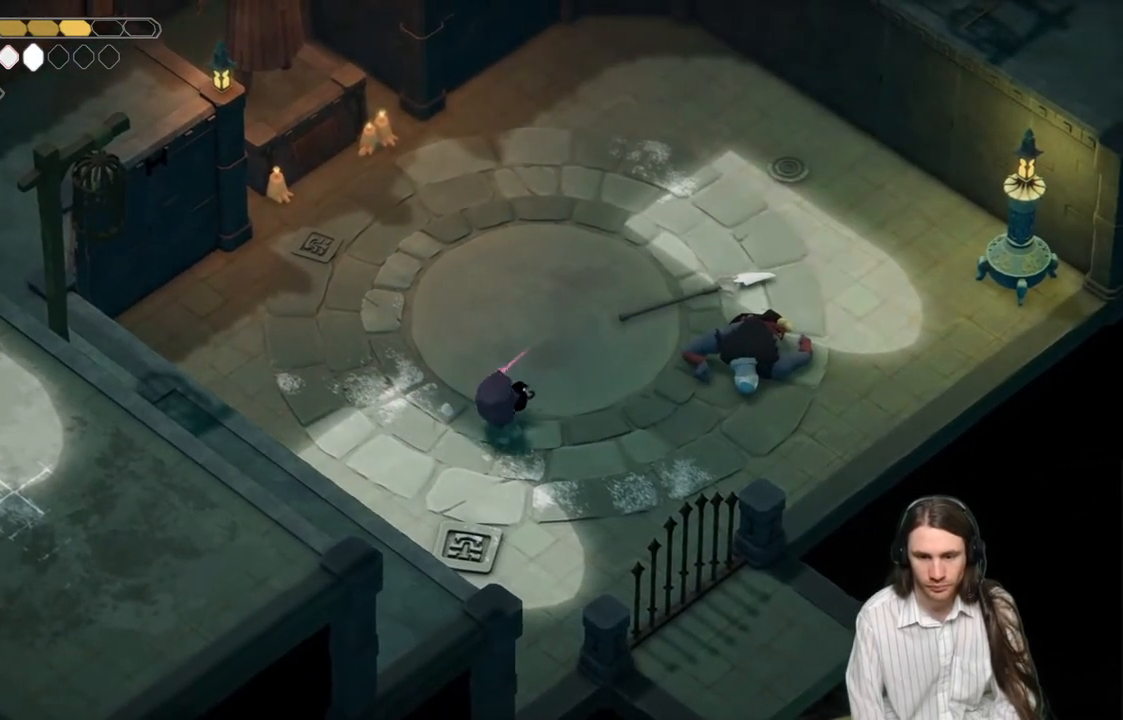
{"buttons": [], "left_stick": "down-right", "right_stick": "center", "events": [[117, "left_stick", "down-right"], [233, "left_stick", "down"], [483, "left_stick", "down-right"]]}
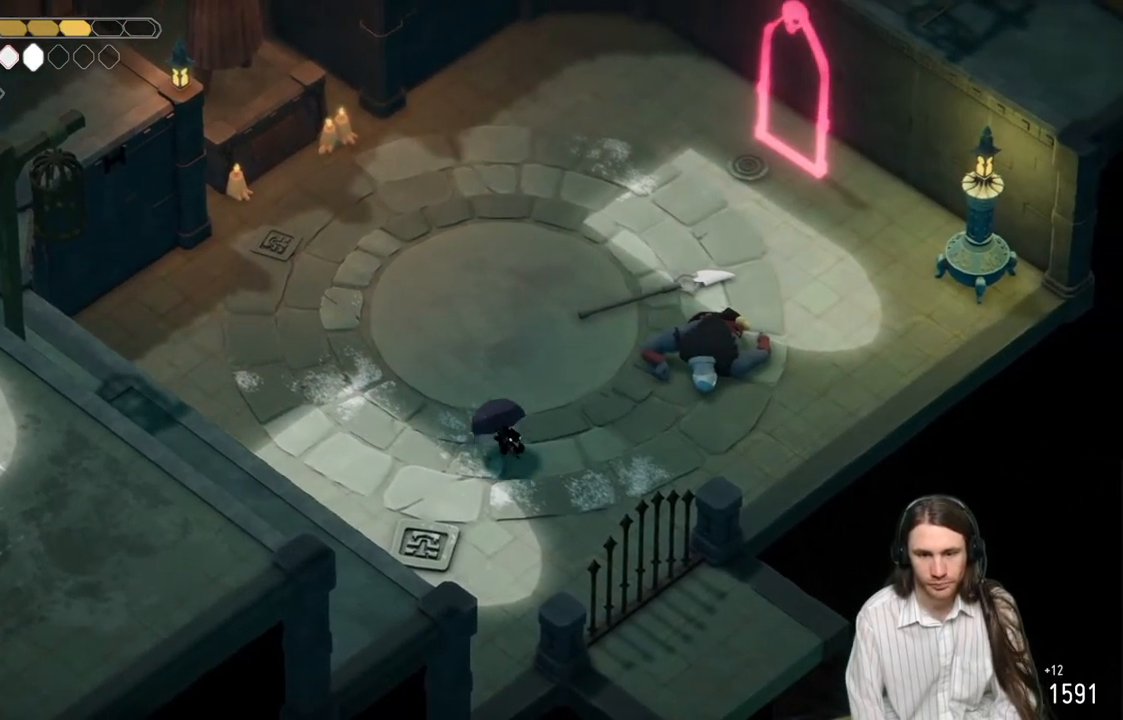
{"buttons": [], "left_stick": "up-right", "right_stick": "center", "events": [[167, "left_stick", "up-right"]]}
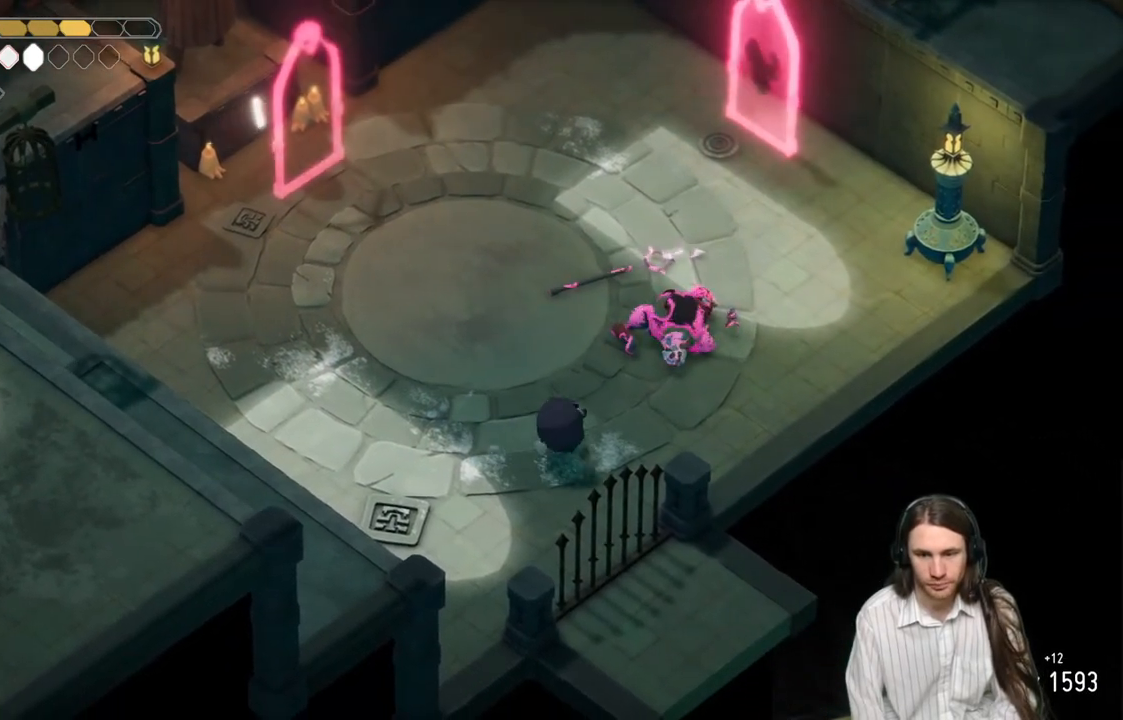
{"buttons": [], "left_stick": "up-right", "right_stick": "center", "events": []}
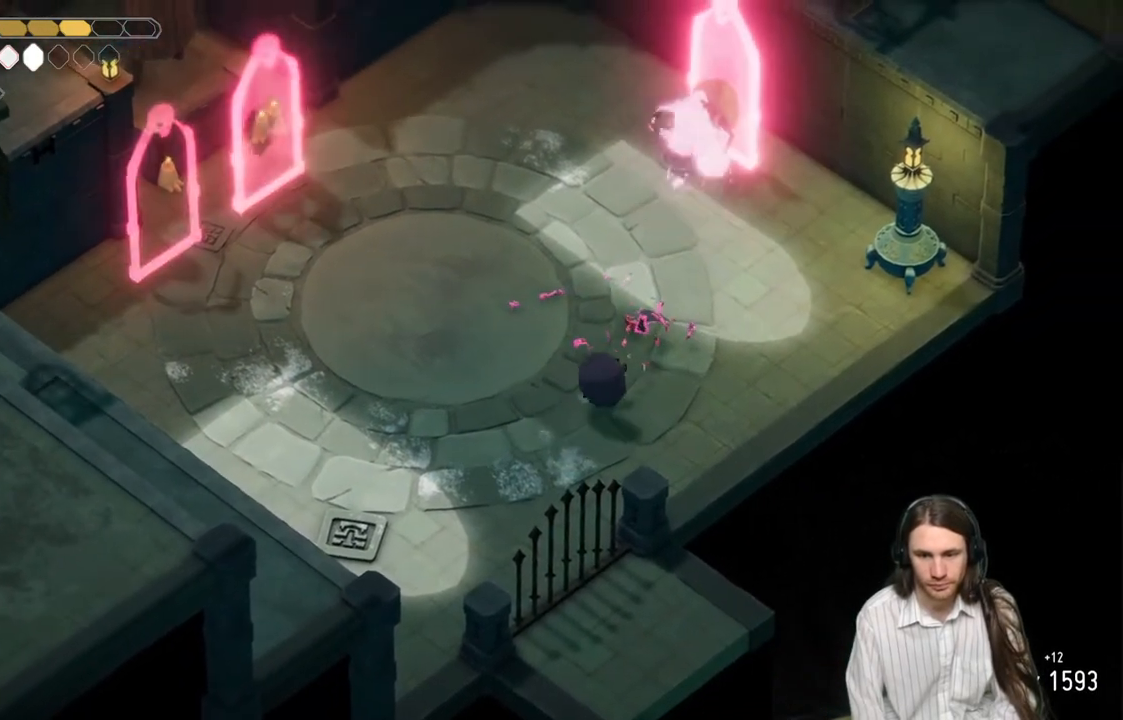
{"buttons": [], "left_stick": "up", "right_stick": "center", "events": [[450, "left_stick", "up"]]}